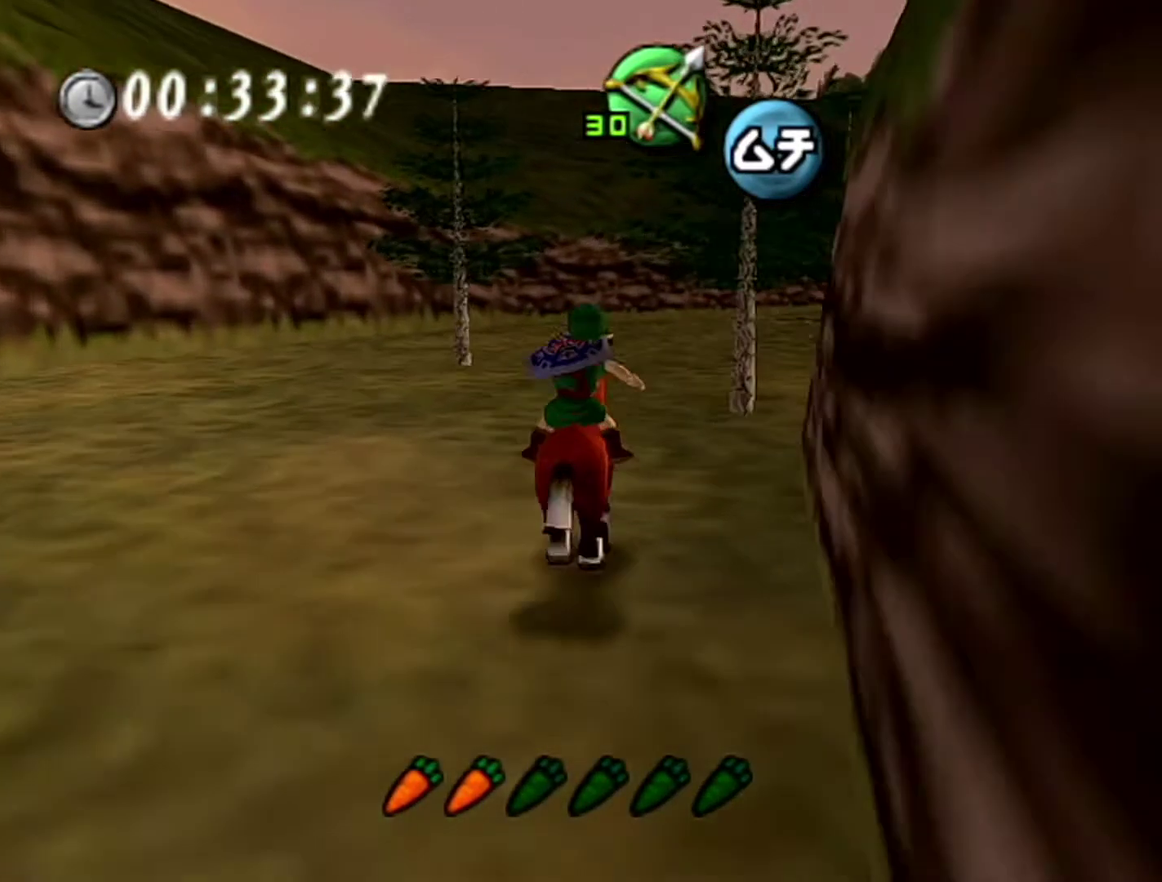
Gameplay with a controller (Nintendo layout); each line is a JSON object with the inputs held at the frame after it. "events" lists button and stick changes between this image and that frame as [ms after this image, input, new state], when the widget could be followed in between. Not read: L3 R3.
{"buttons": [], "left_stick": "up-right", "events": [[183, "left_stick", "up"], [300, "left_stick", "up-right"]]}
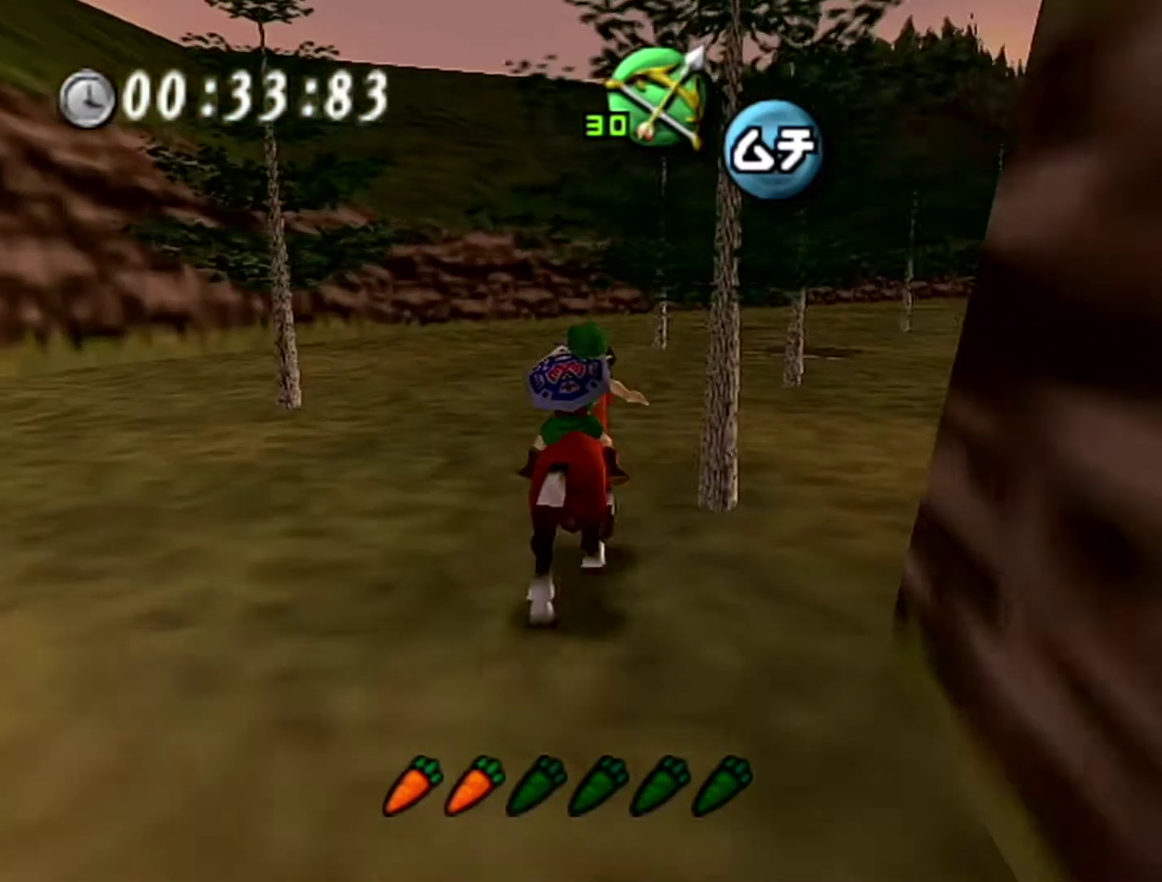
{"buttons": [], "left_stick": "up-right", "events": []}
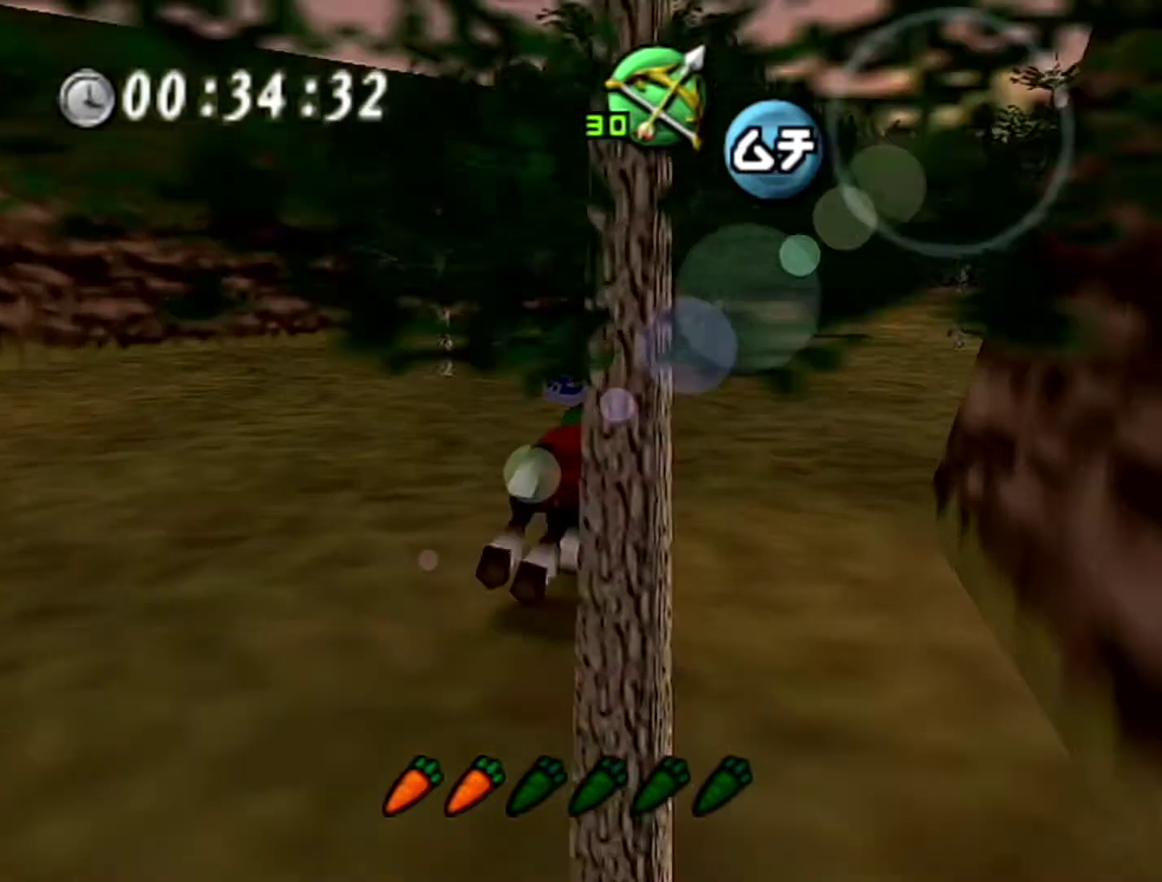
{"buttons": [], "left_stick": "up", "events": [[83, "left_stick", "up"]]}
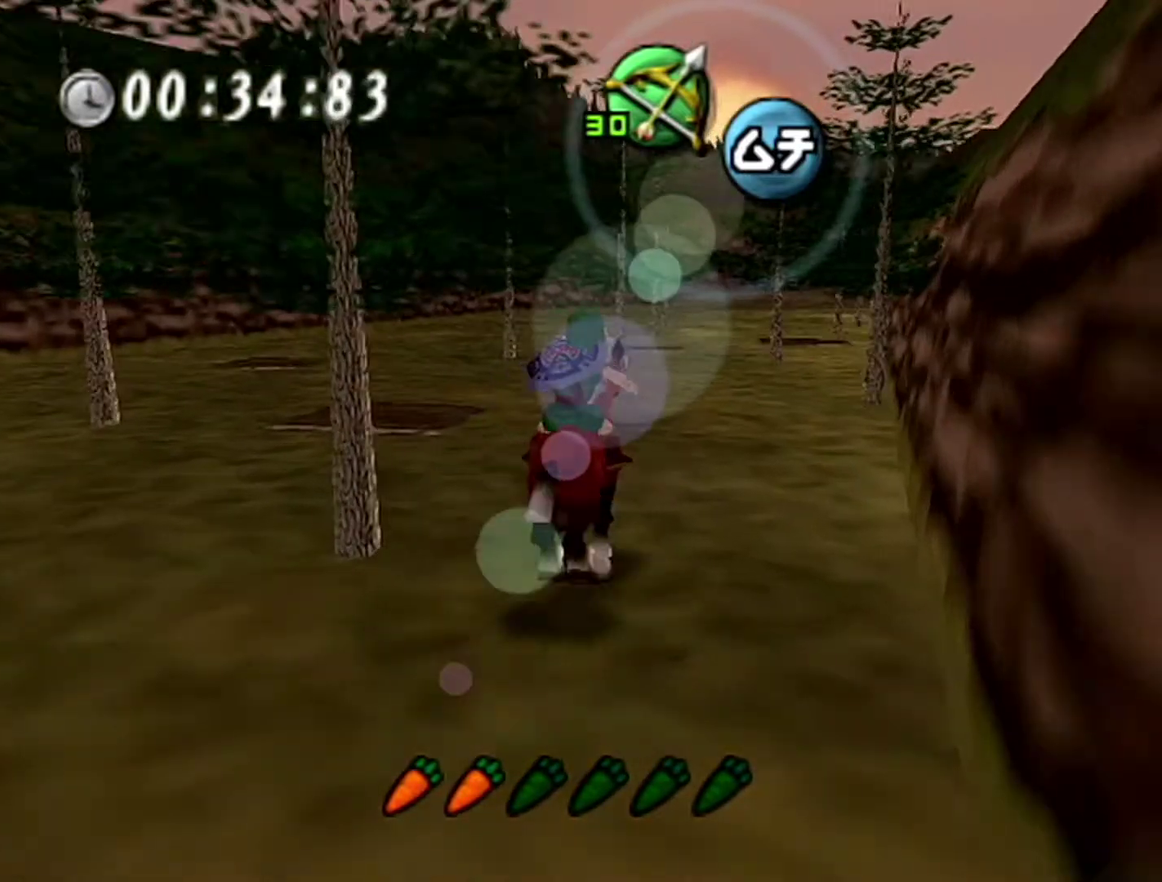
{"buttons": [], "left_stick": "up", "events": []}
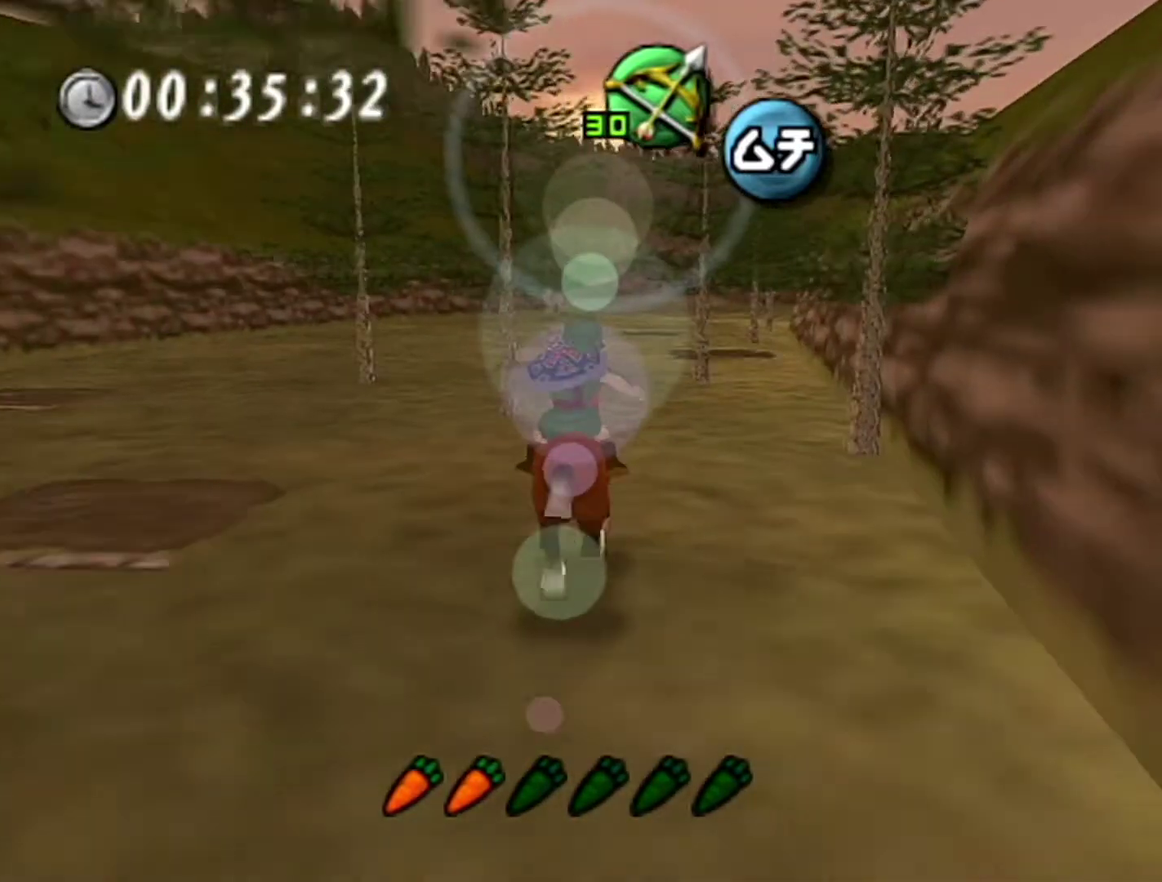
{"buttons": [], "left_stick": "up", "events": []}
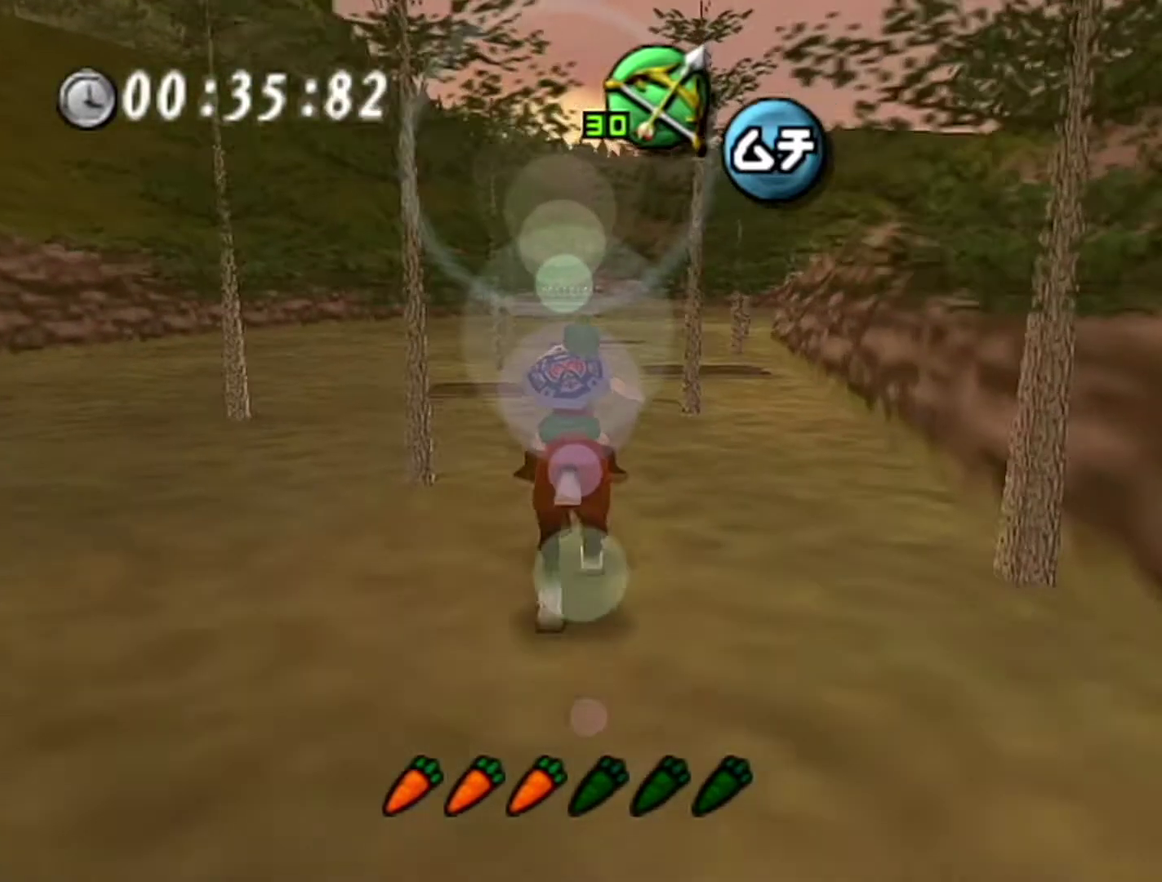
{"buttons": [], "left_stick": "up", "events": []}
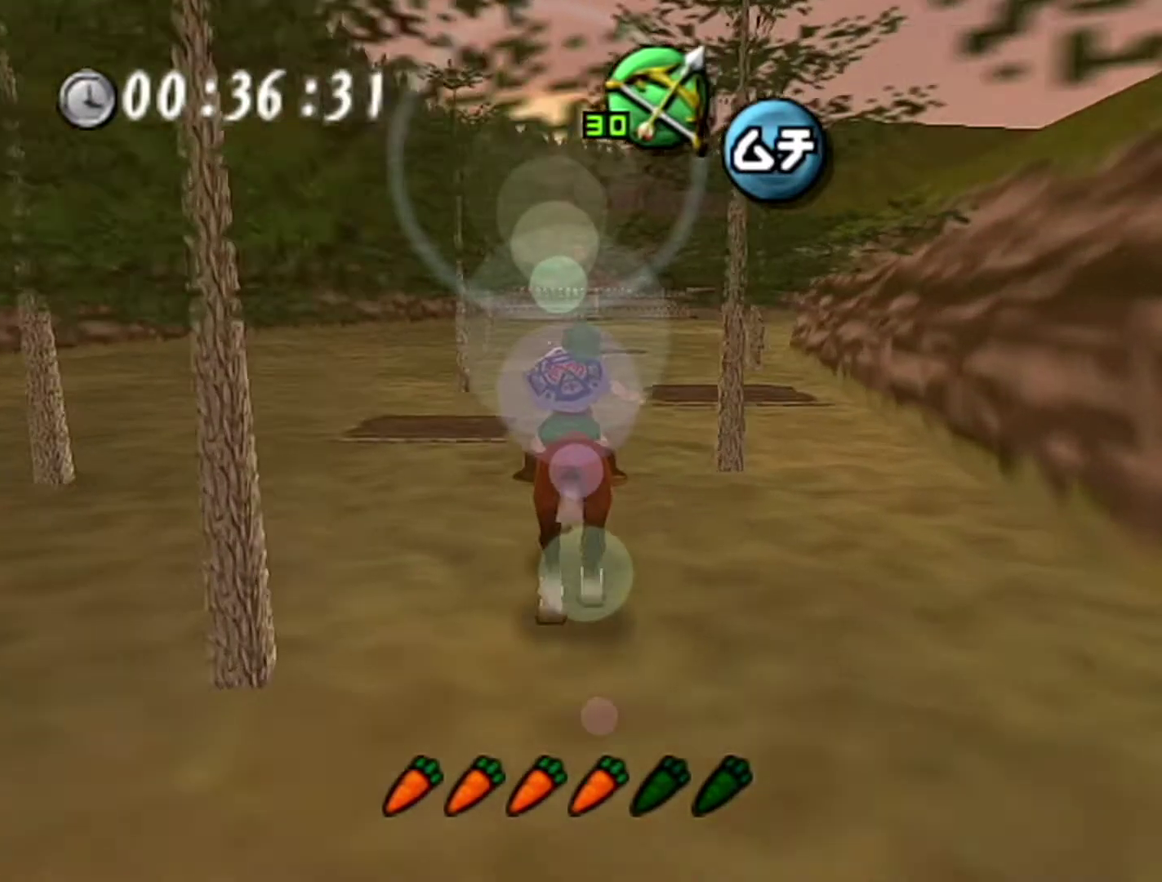
{"buttons": [], "left_stick": "up", "events": []}
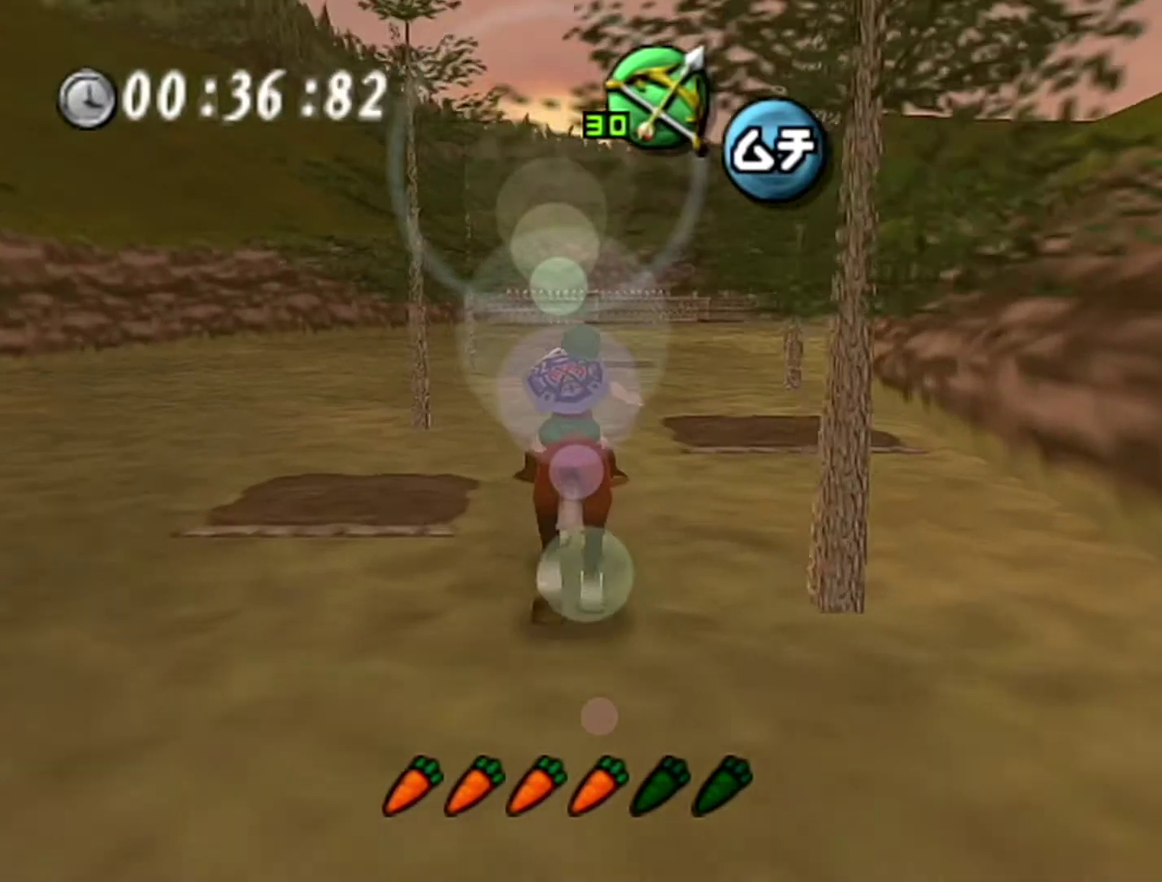
{"buttons": ["A"], "left_stick": "up-right", "events": [[233, "left_stick", "up-right"], [483, "A", "down"]]}
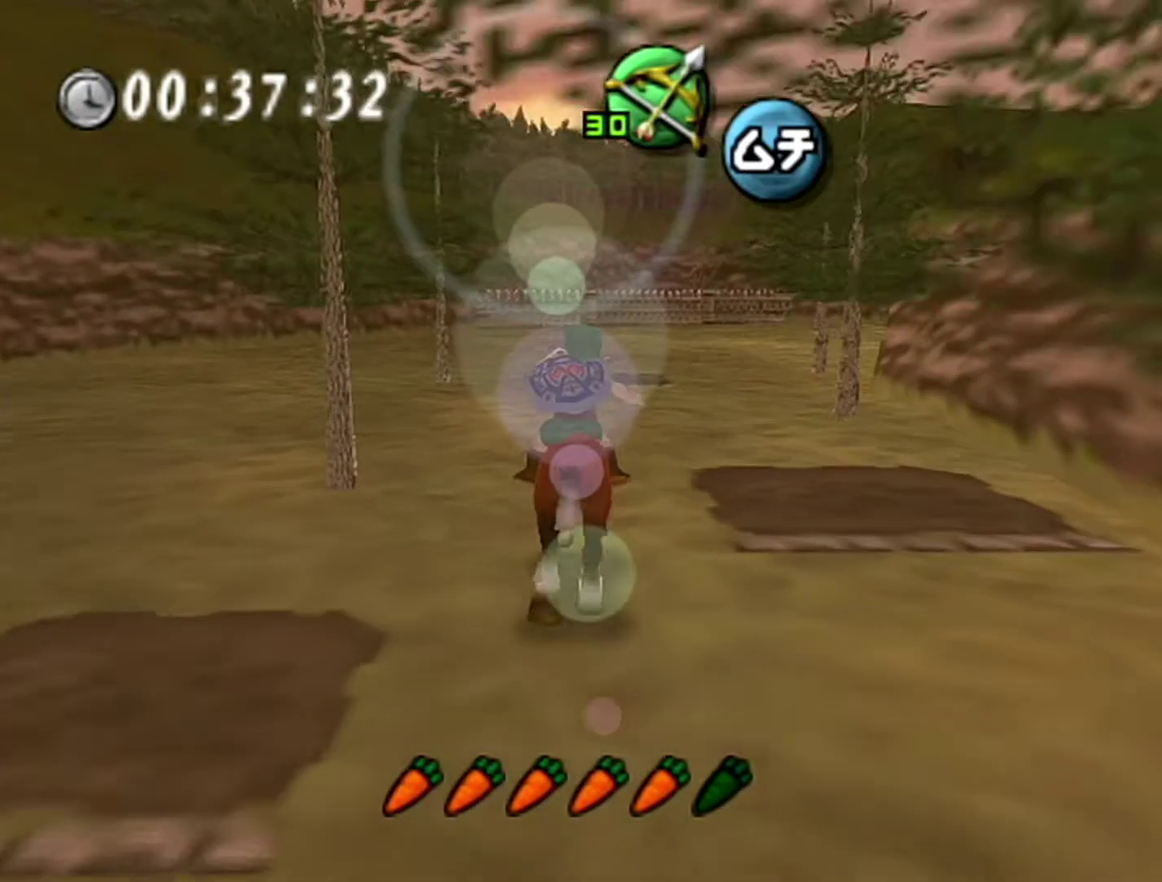
{"buttons": [], "left_stick": "up-right", "events": [[233, "A", "up"]]}
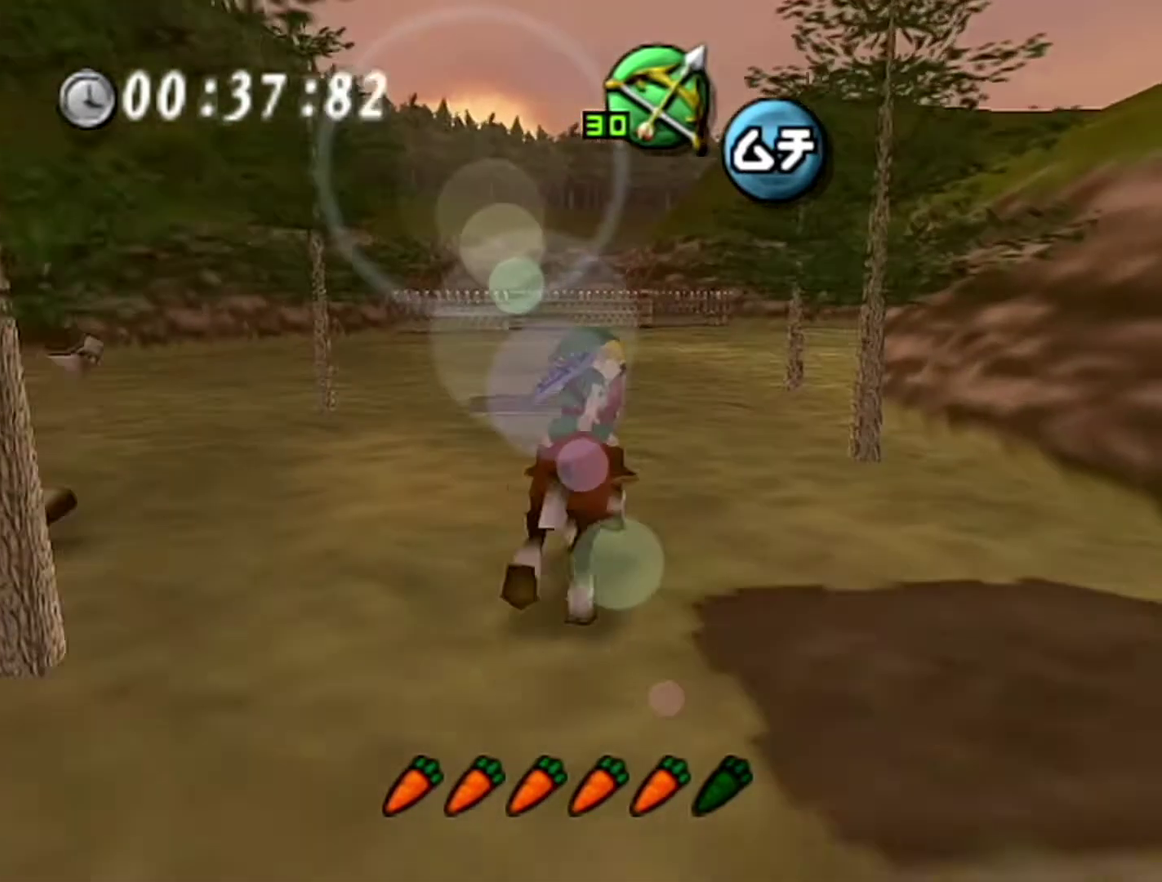
{"buttons": [], "left_stick": "up", "events": [[300, "left_stick", "up"]]}
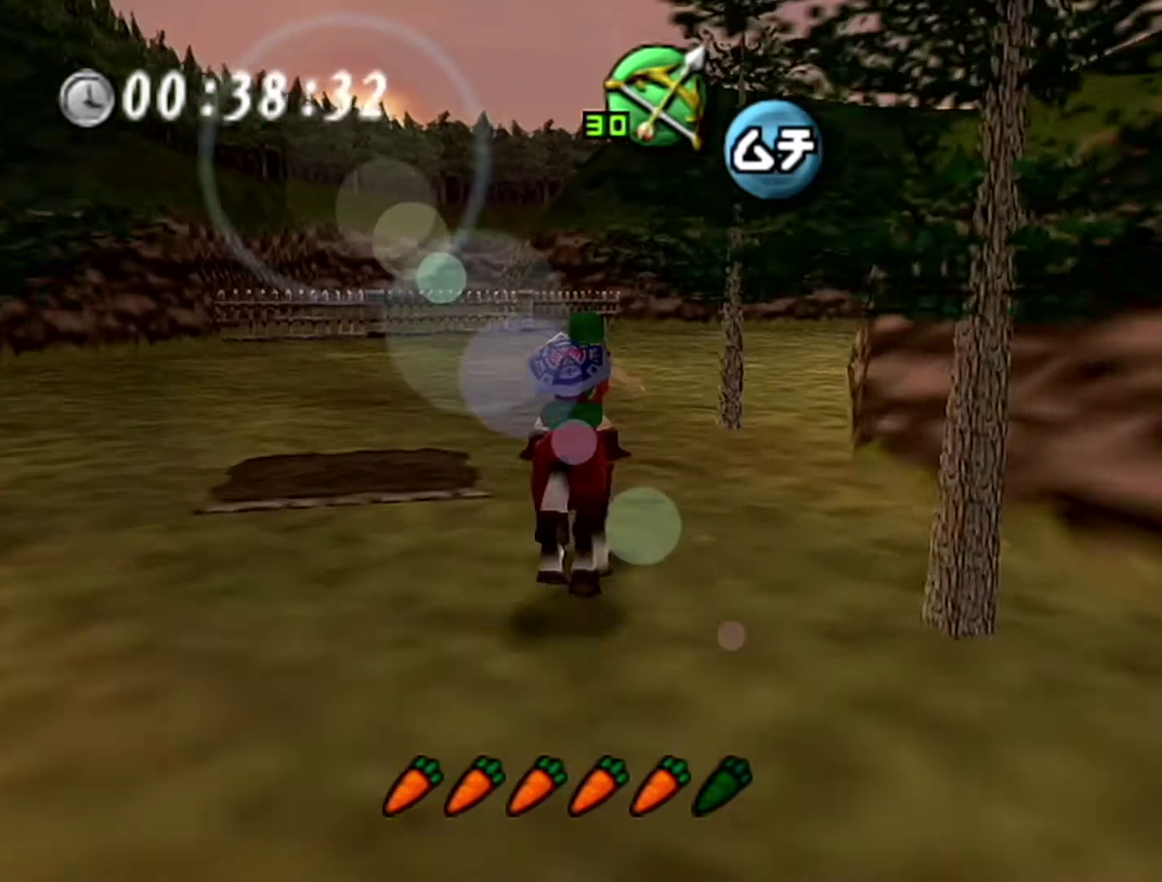
{"buttons": [], "left_stick": "up-right", "events": [[183, "left_stick", "up-right"]]}
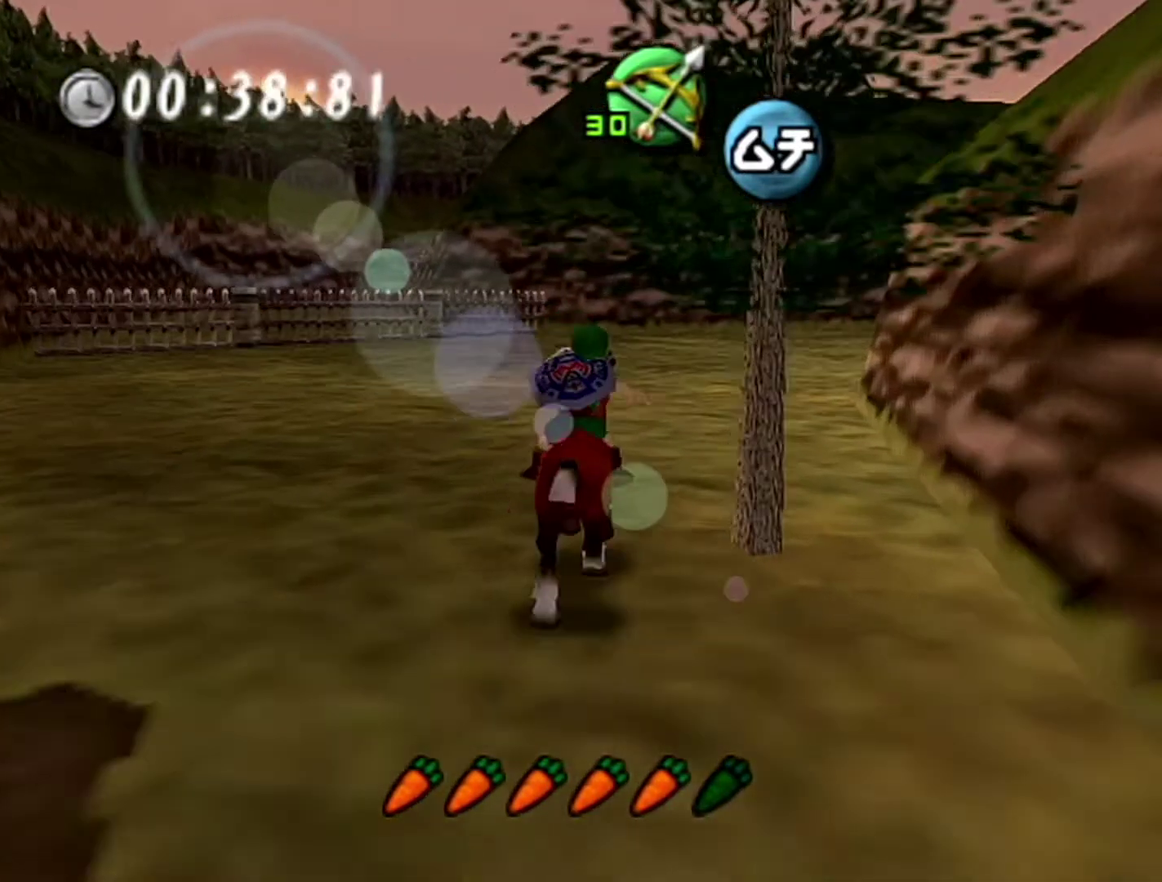
{"buttons": [], "left_stick": "up-right", "events": []}
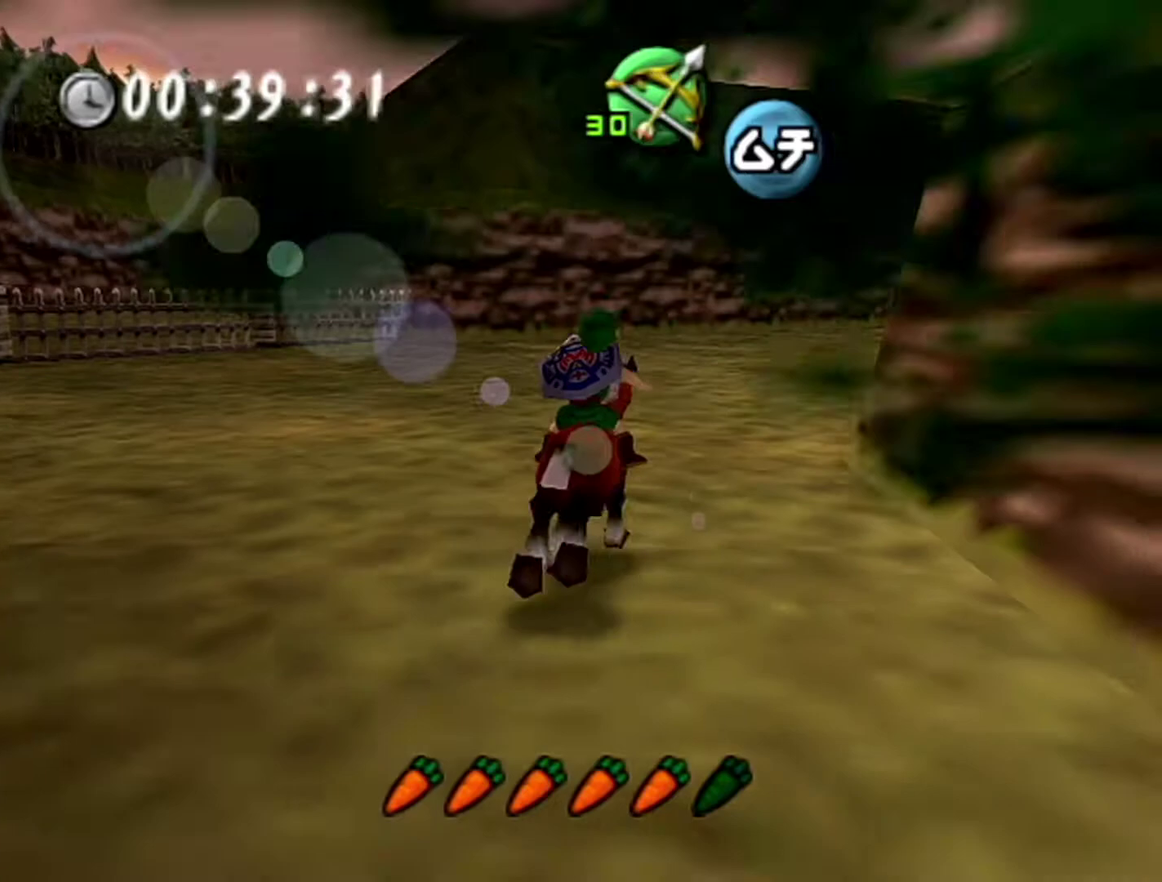
{"buttons": [], "left_stick": "up-right", "events": []}
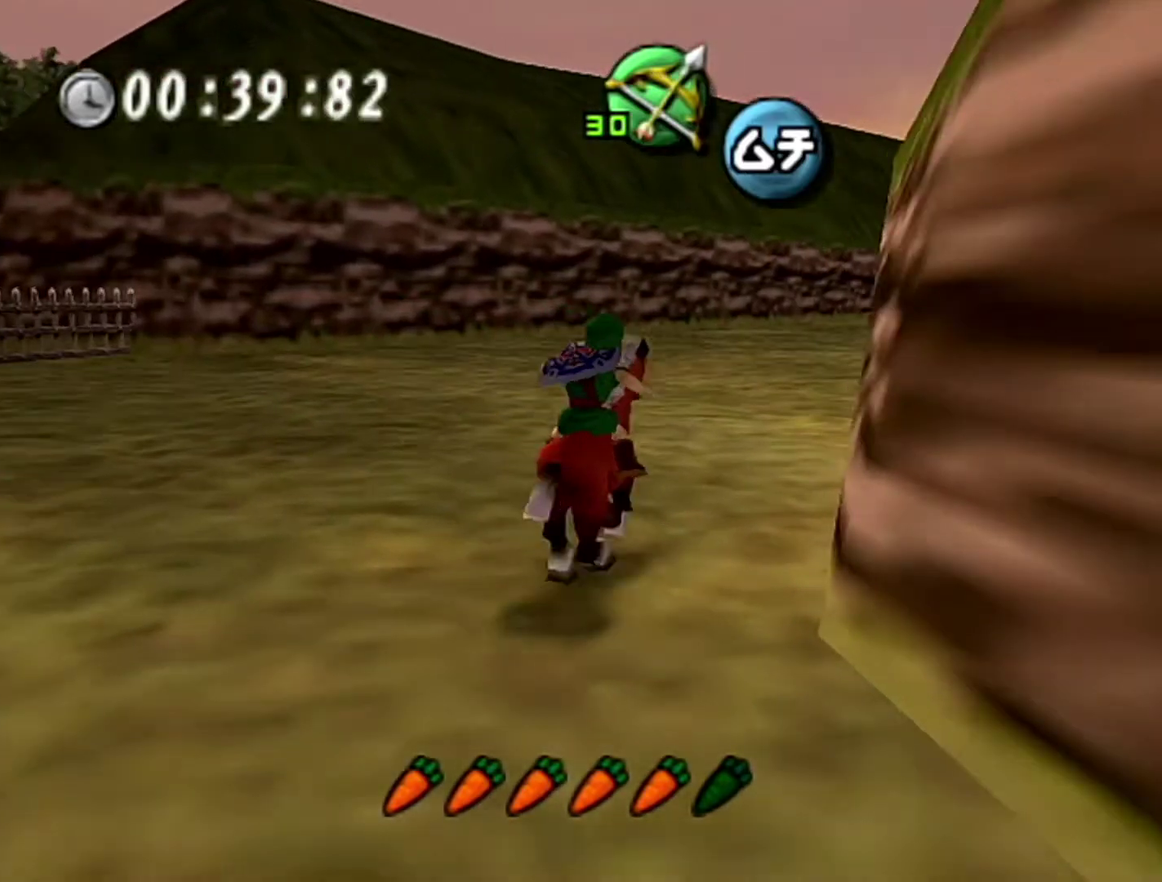
{"buttons": [], "left_stick": "up-right", "events": [[217, "A", "down"], [467, "A", "up"]]}
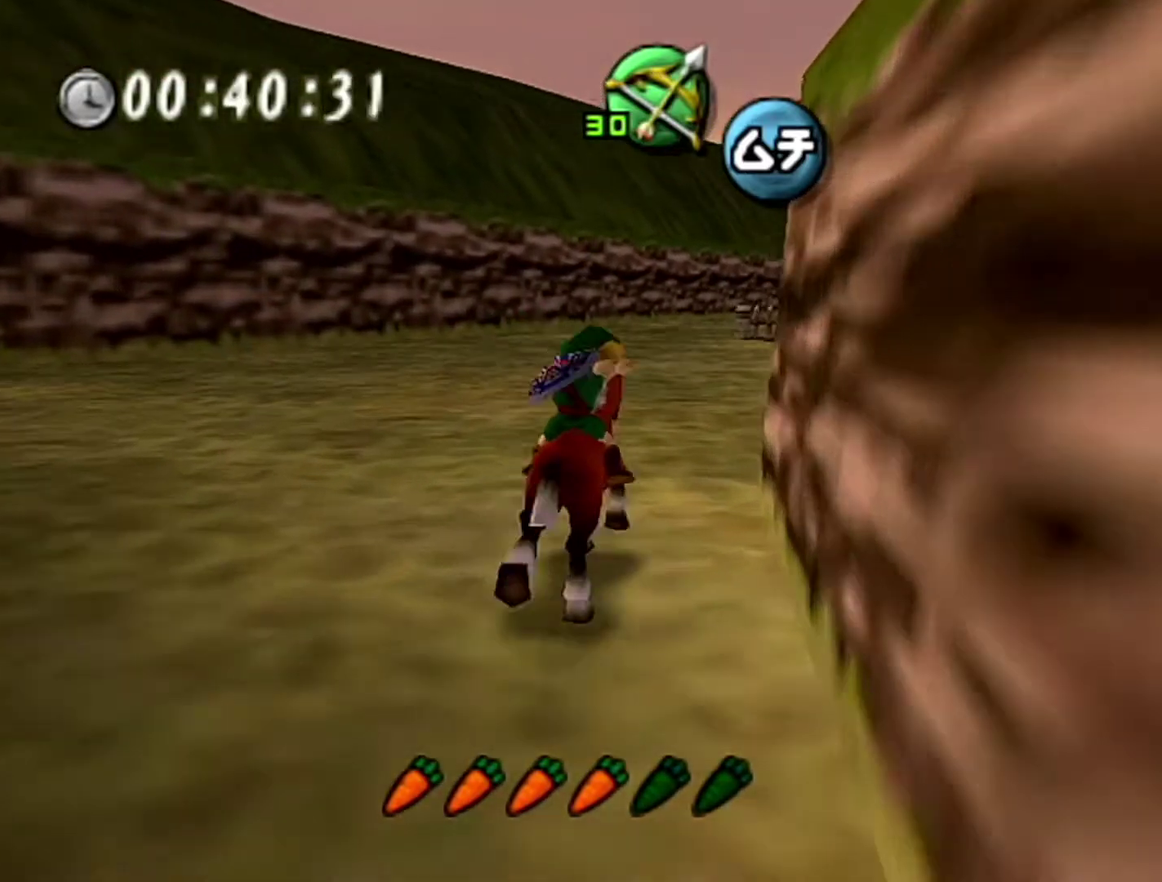
{"buttons": [], "left_stick": "up-right", "events": []}
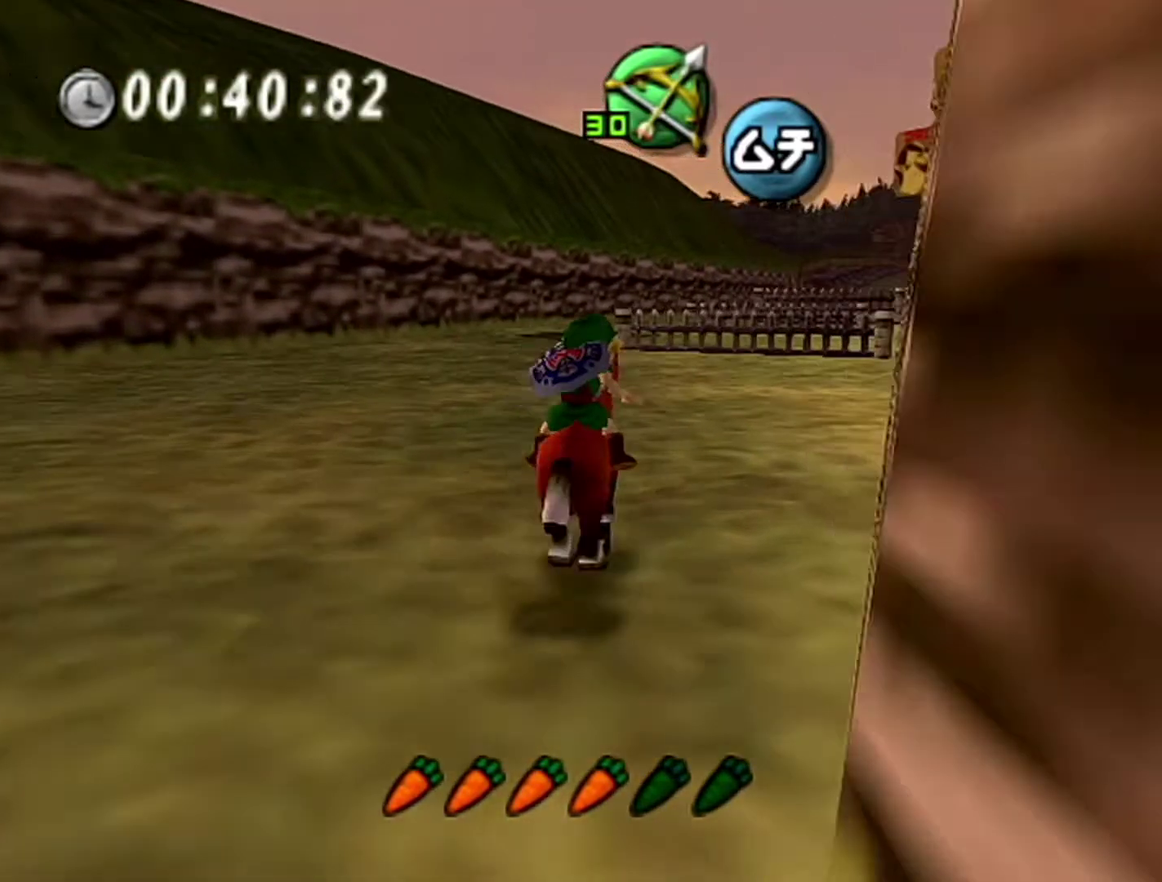
{"buttons": [], "left_stick": "up-right", "events": []}
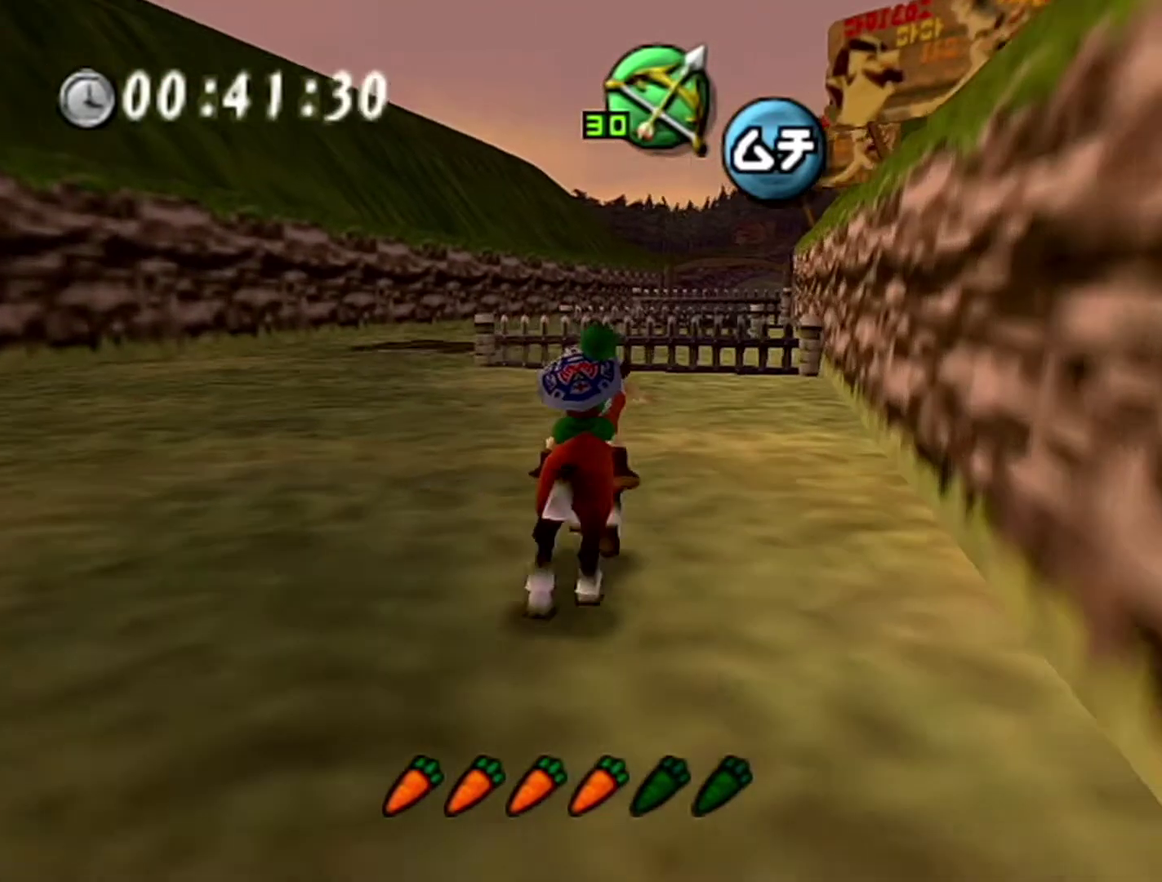
{"buttons": [], "left_stick": "up", "events": [[217, "left_stick", "up"]]}
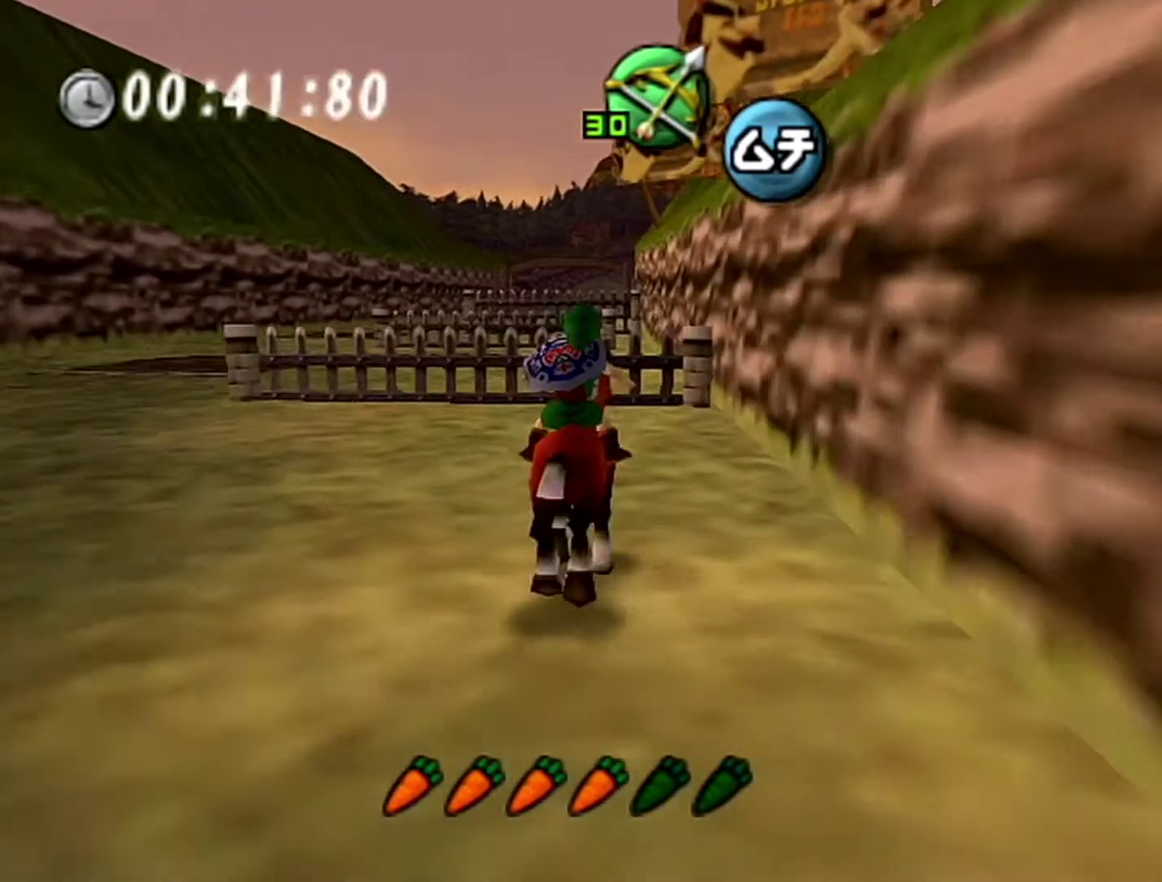
{"buttons": [], "left_stick": "up", "events": [[83, "left_stick", "up-left"], [183, "left_stick", "center"], [267, "left_stick", "up-left"], [467, "left_stick", "up"]]}
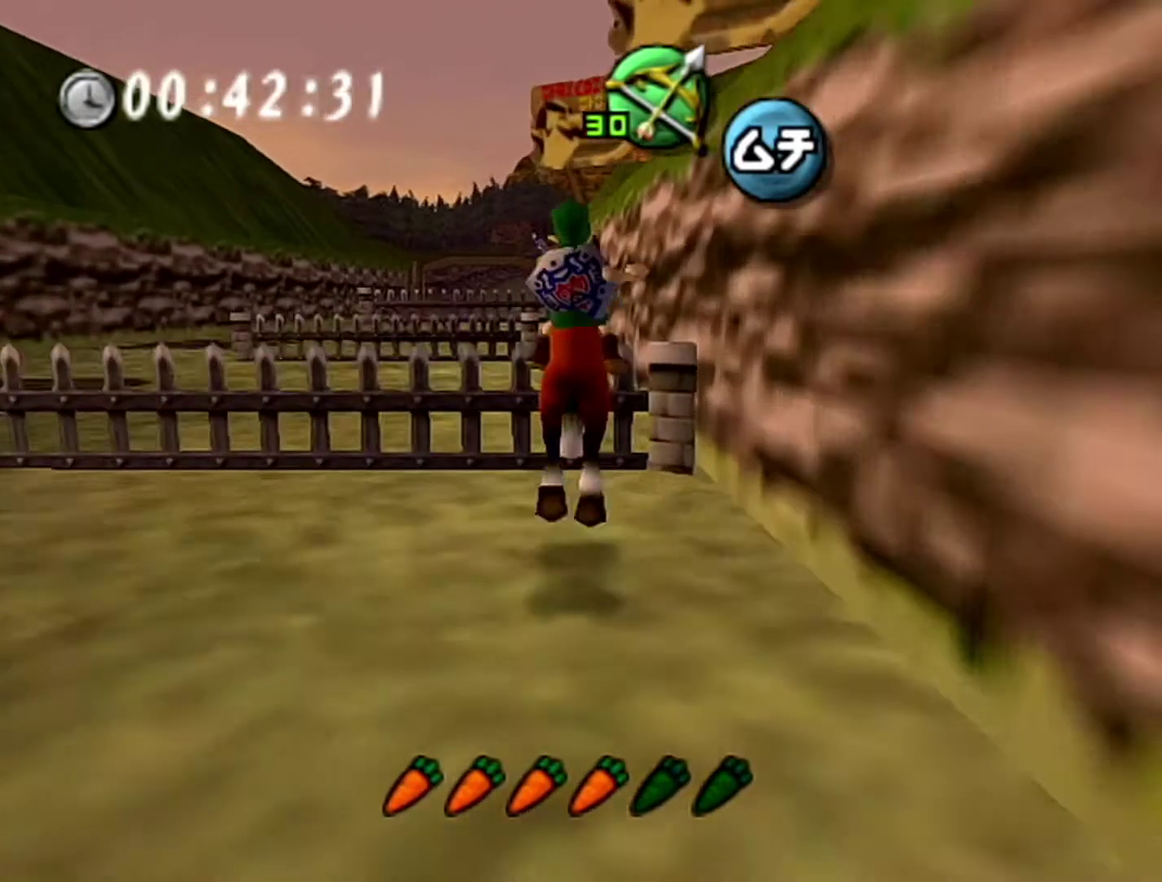
{"buttons": [], "left_stick": "up", "events": []}
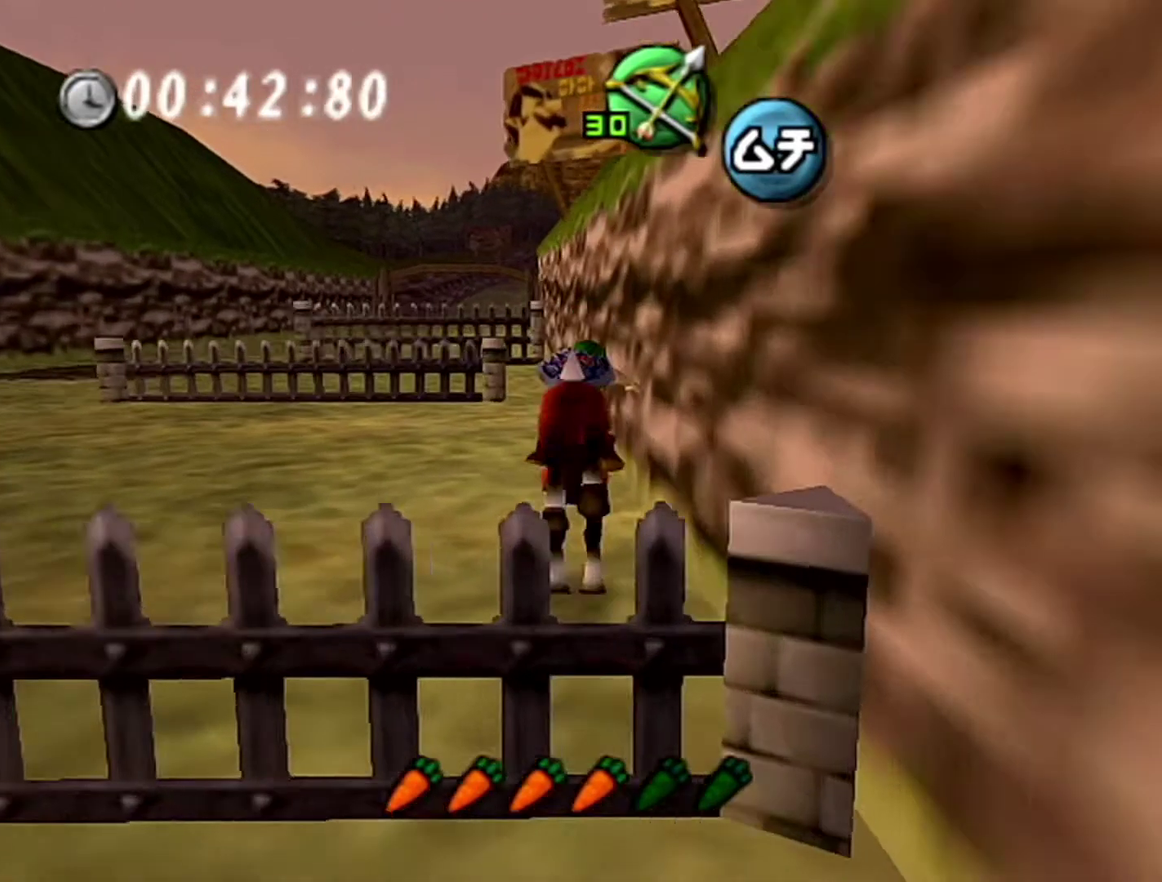
{"buttons": ["A"], "left_stick": "up-left", "events": [[17, "A", "down"], [150, "A", "up"], [217, "A", "down"], [300, "A", "up"], [300, "left_stick", "up-left"], [367, "A", "down"]]}
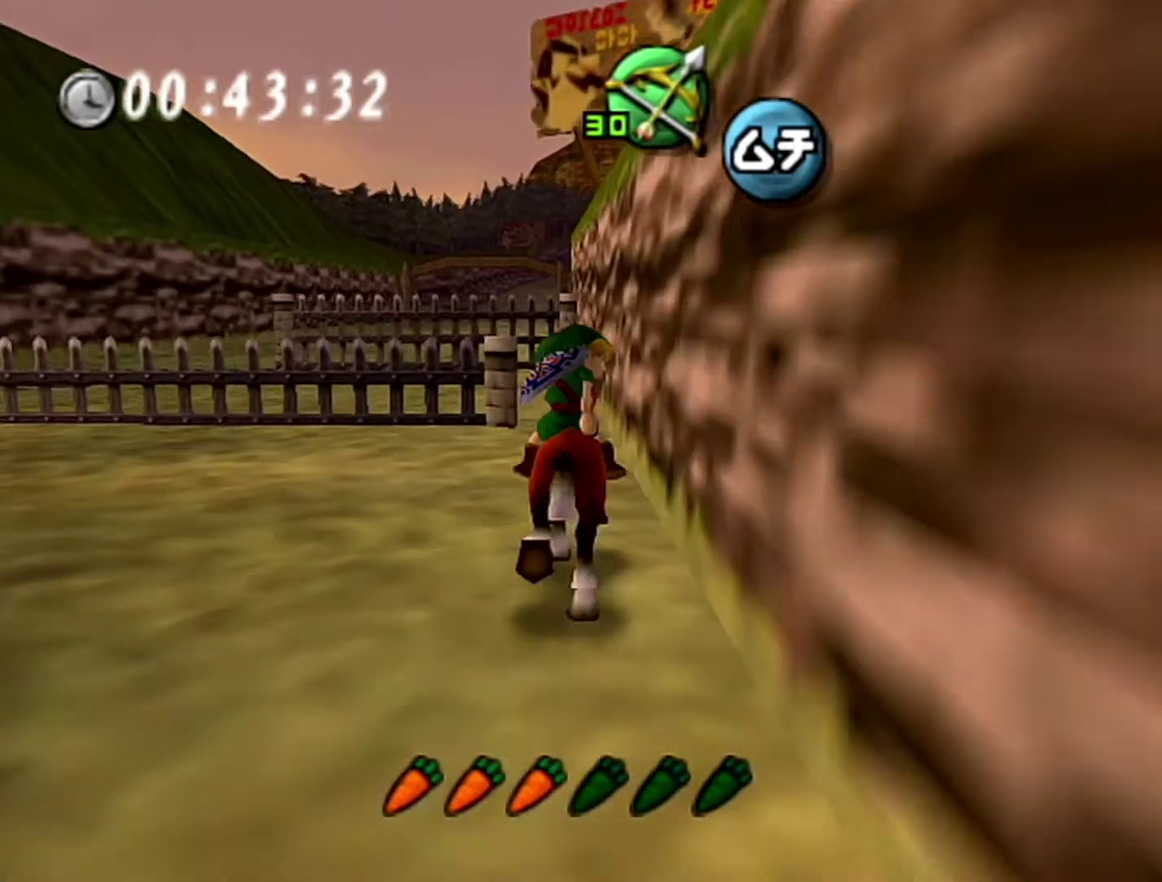
{"buttons": [], "left_stick": "up", "events": [[50, "A", "up"], [50, "left_stick", "up"]]}
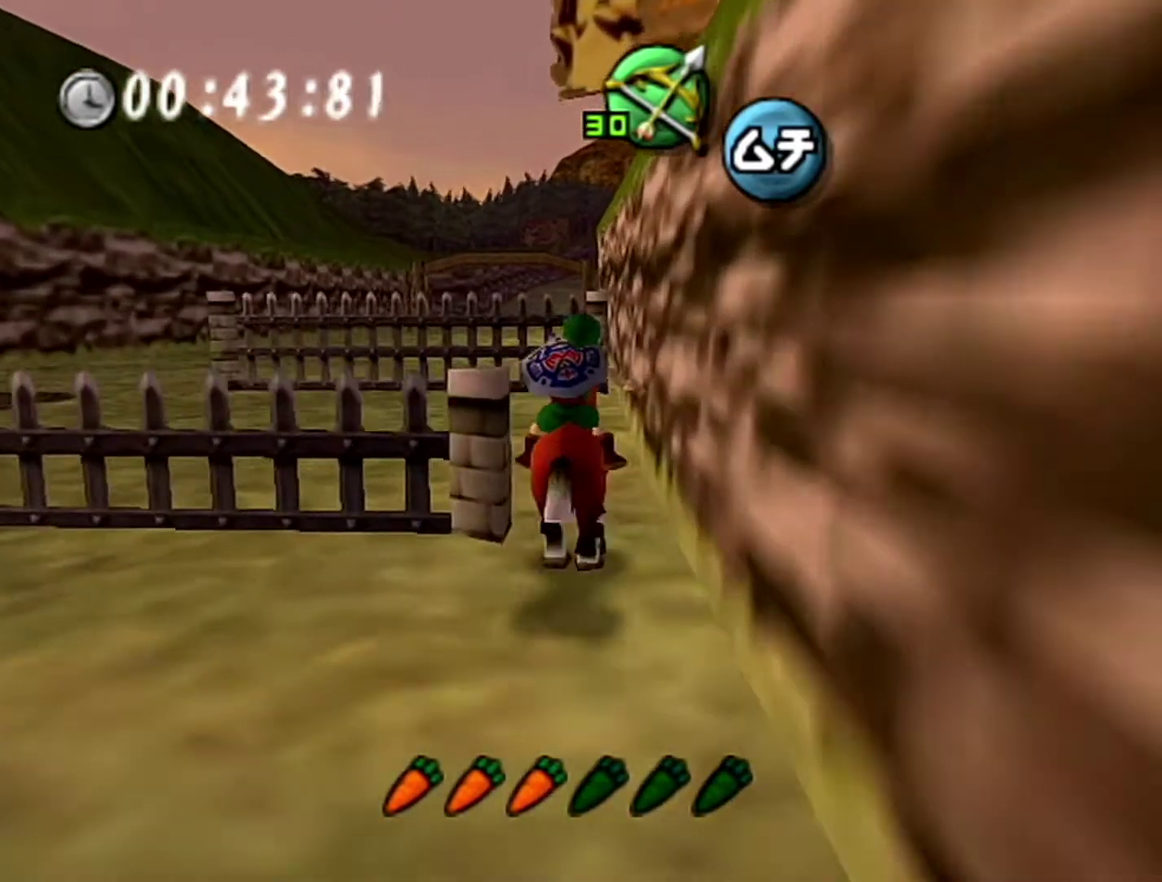
{"buttons": ["A"], "left_stick": "up-left", "events": [[33, "left_stick", "up-left"], [267, "A", "down"], [333, "A", "up"], [400, "A", "down"]]}
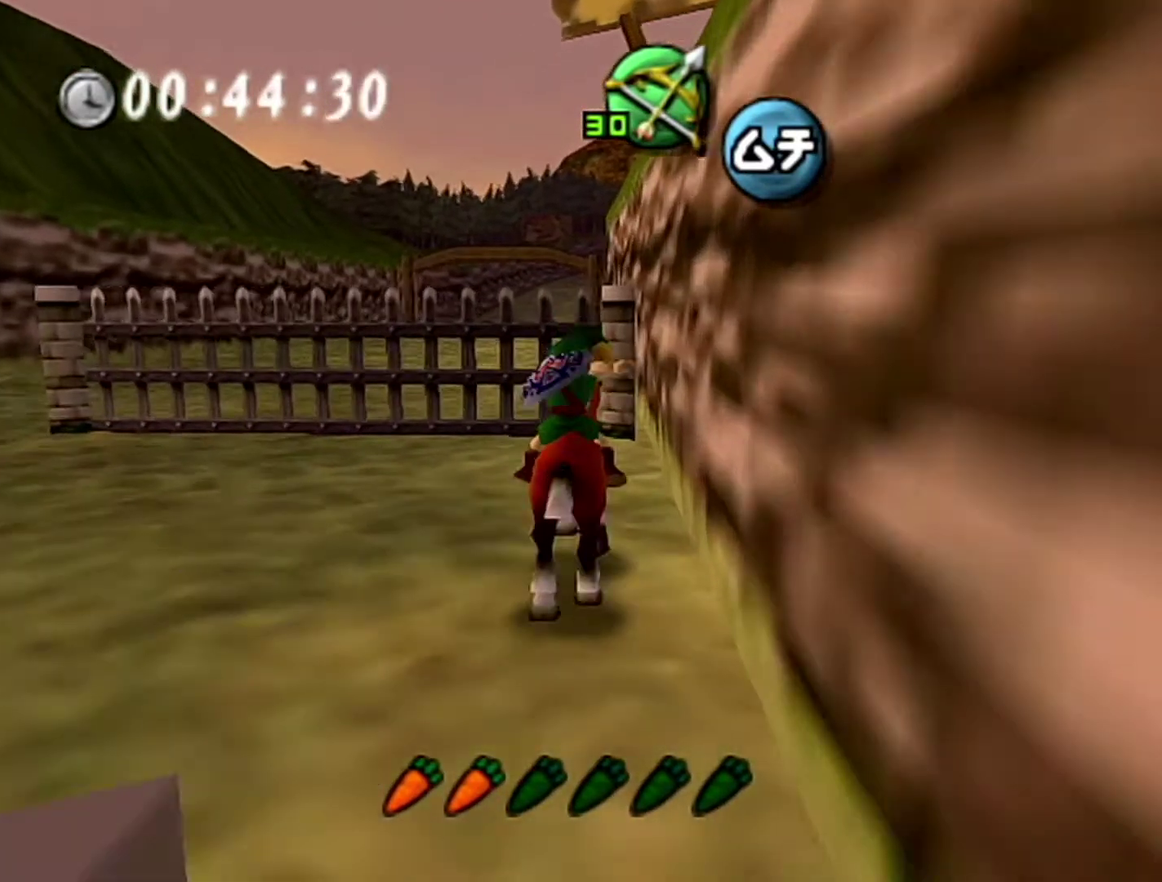
{"buttons": [], "left_stick": "up", "events": [[50, "A", "up"], [267, "left_stick", "up"]]}
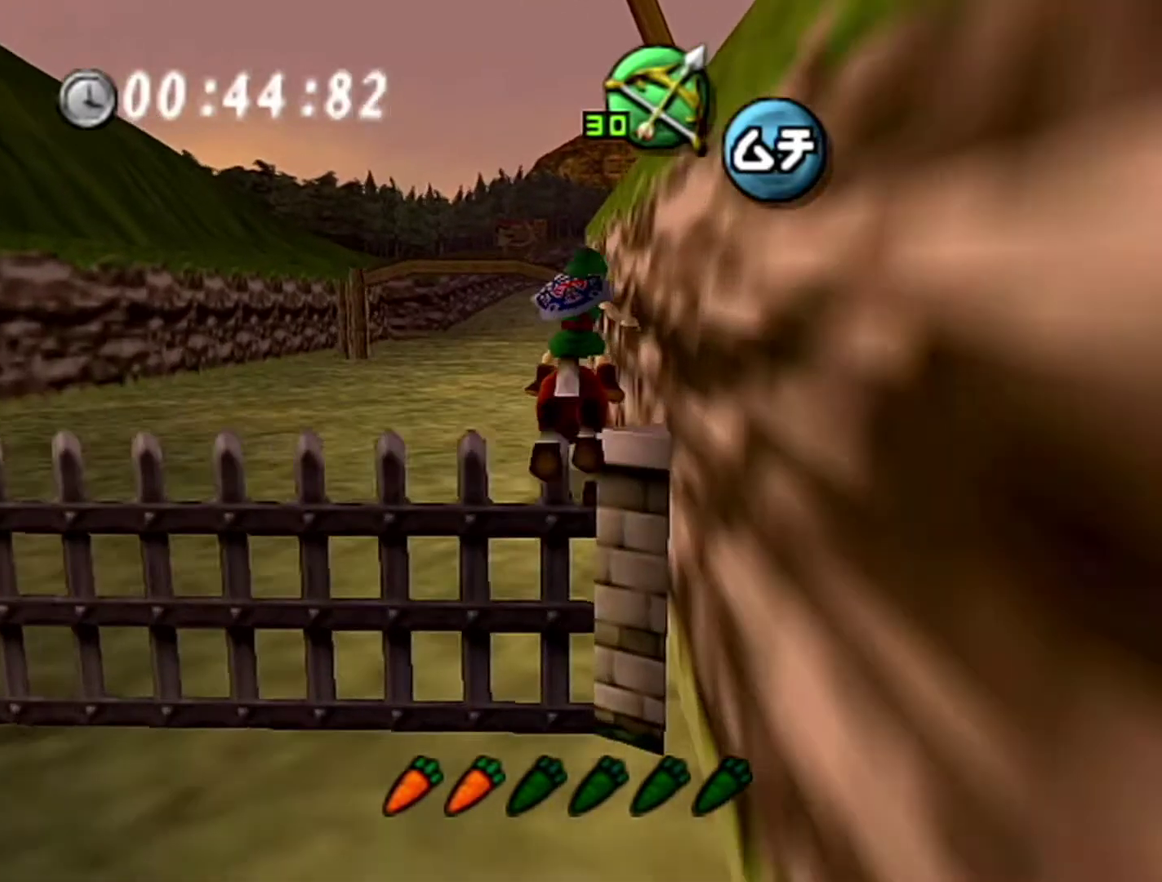
{"buttons": [], "left_stick": "up", "events": [[267, "left_stick", "up-left"], [383, "left_stick", "up"]]}
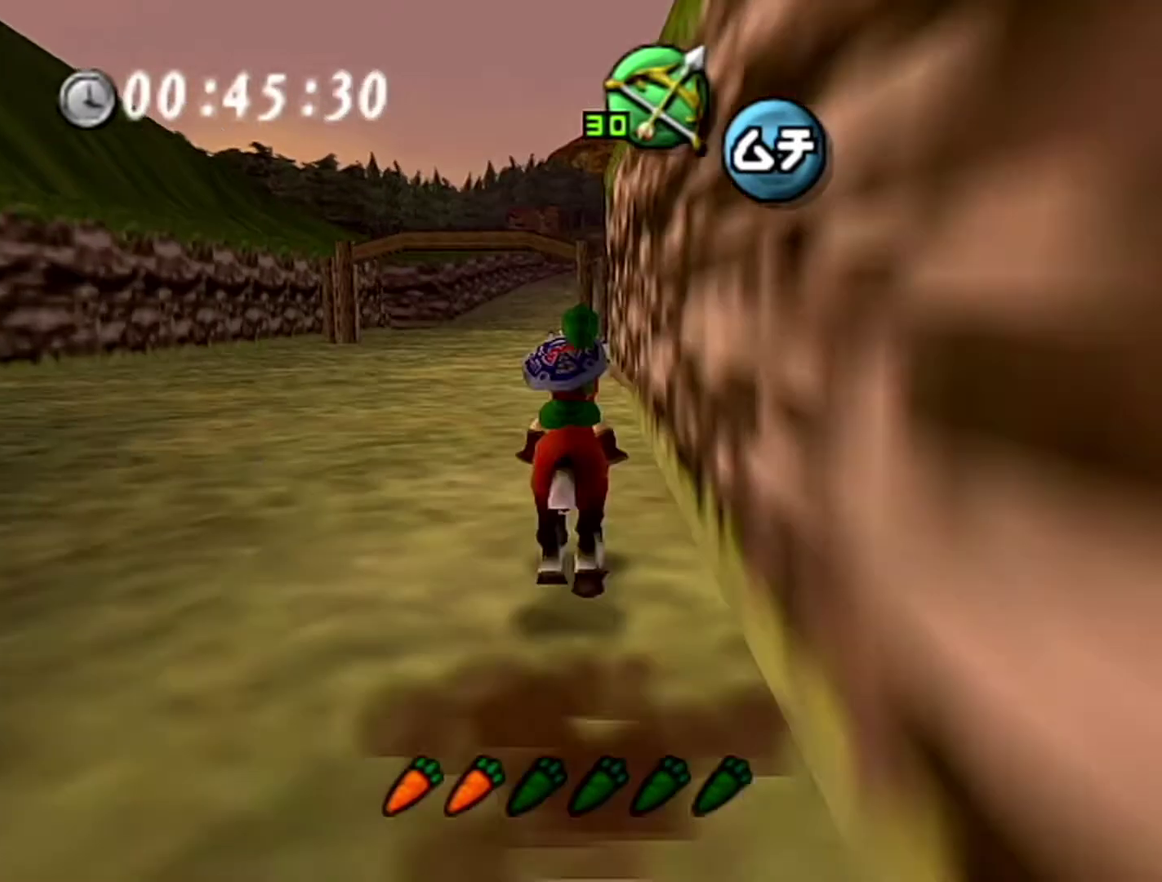
{"buttons": ["A"], "left_stick": "up", "events": [[150, "left_stick", "up-left"], [383, "left_stick", "up"], [400, "A", "down"]]}
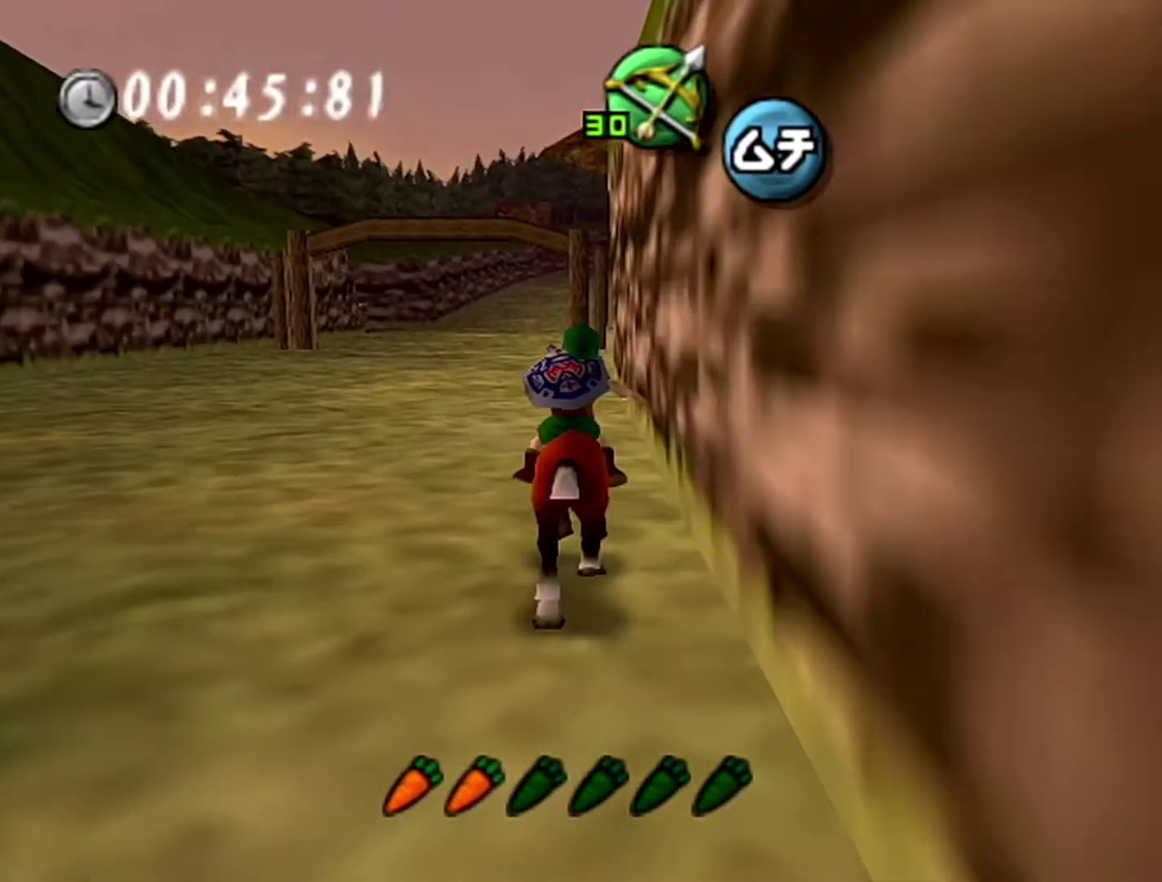
{"buttons": [], "left_stick": "up", "events": [[183, "A", "up"]]}
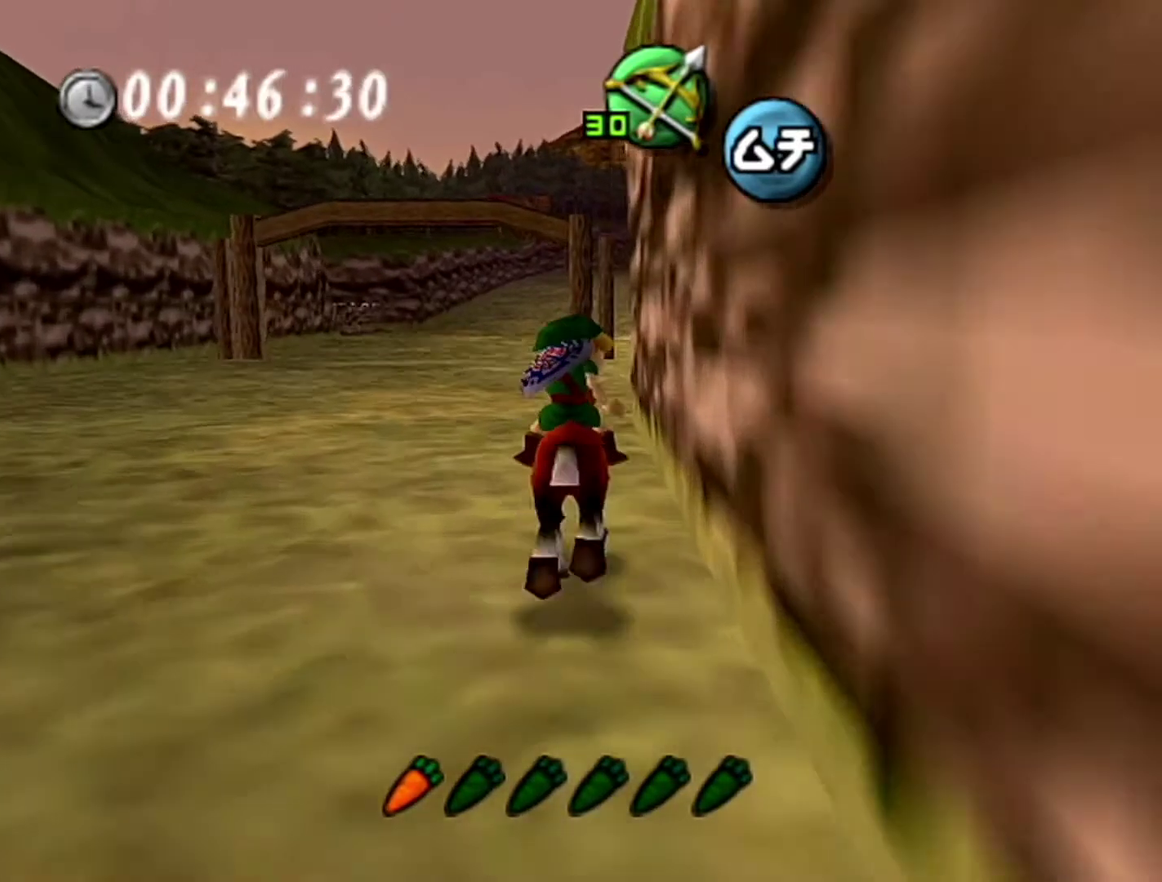
{"buttons": [], "left_stick": "up", "events": []}
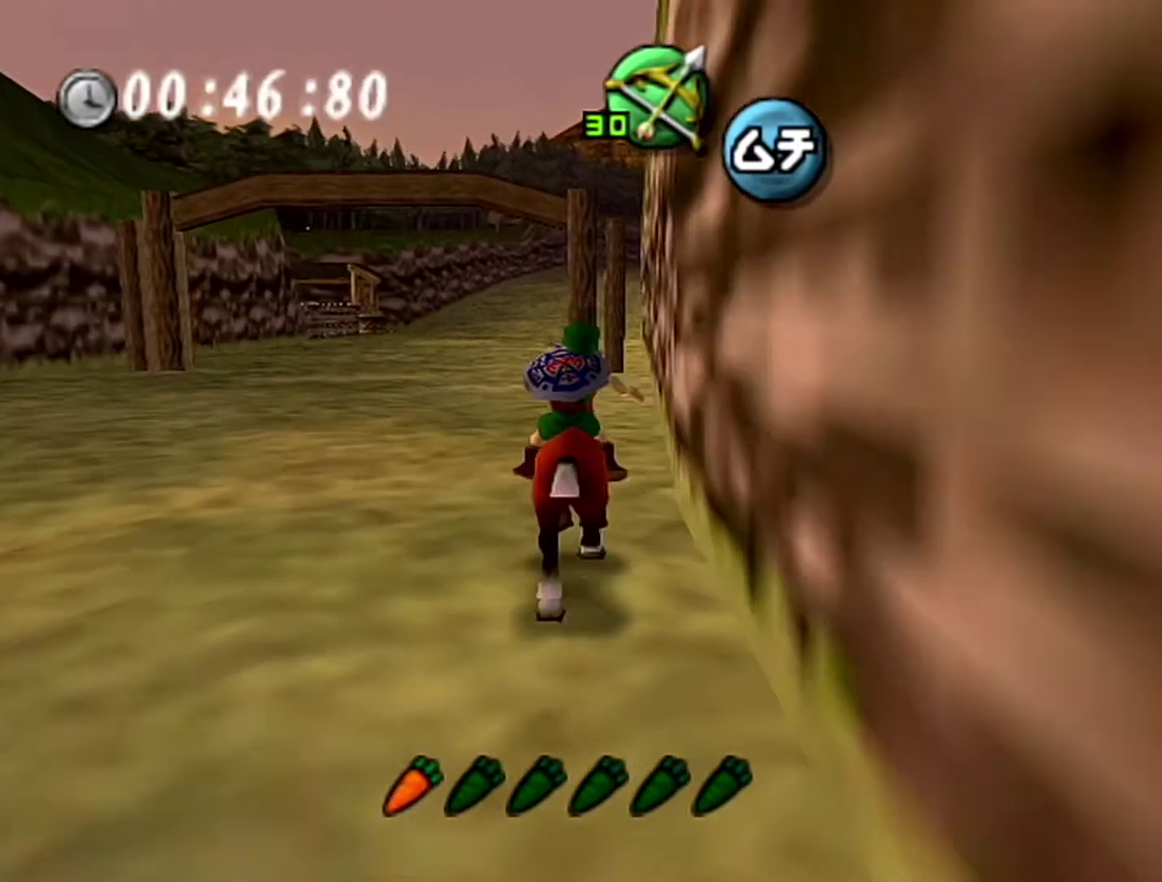
{"buttons": [], "left_stick": "up", "events": []}
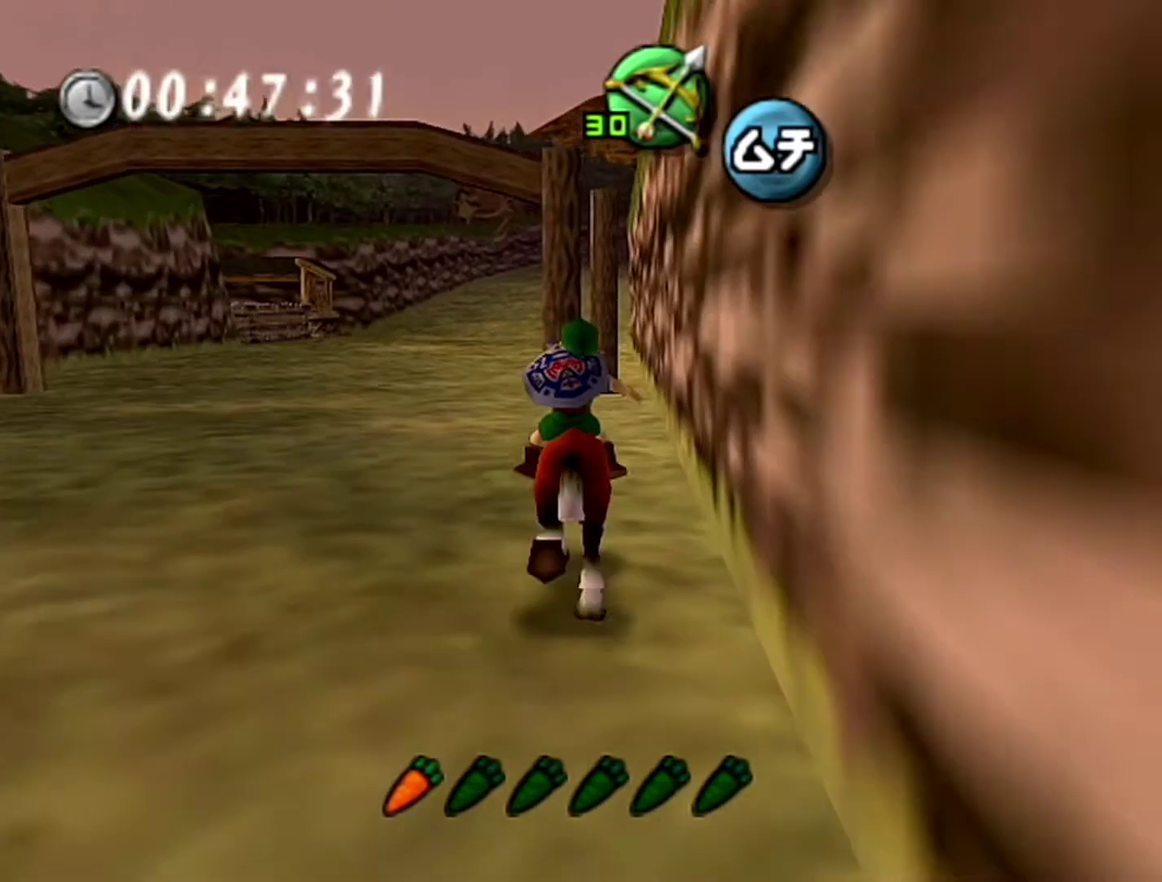
{"buttons": [], "left_stick": "up", "events": [[83, "A", "down"], [333, "A", "up"]]}
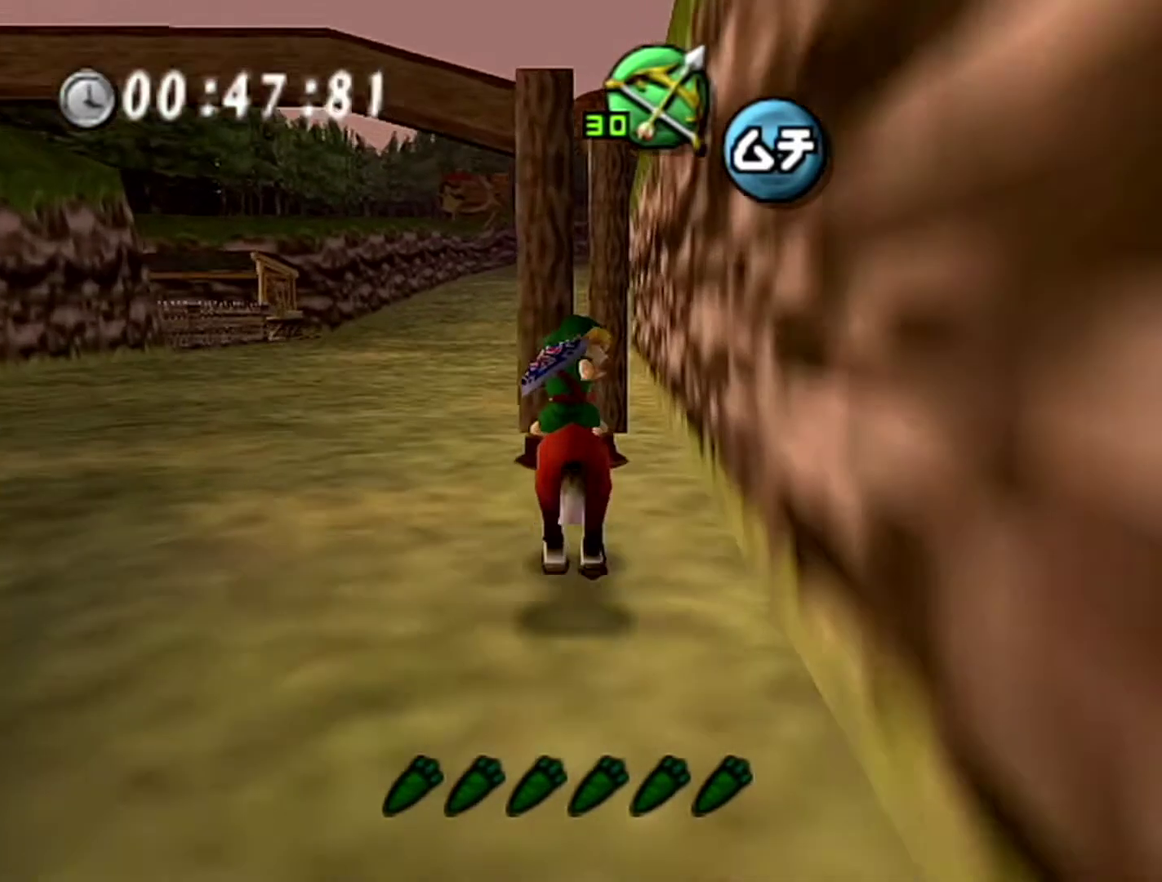
{"buttons": [], "left_stick": "center", "events": [[483, "left_stick", "center"]]}